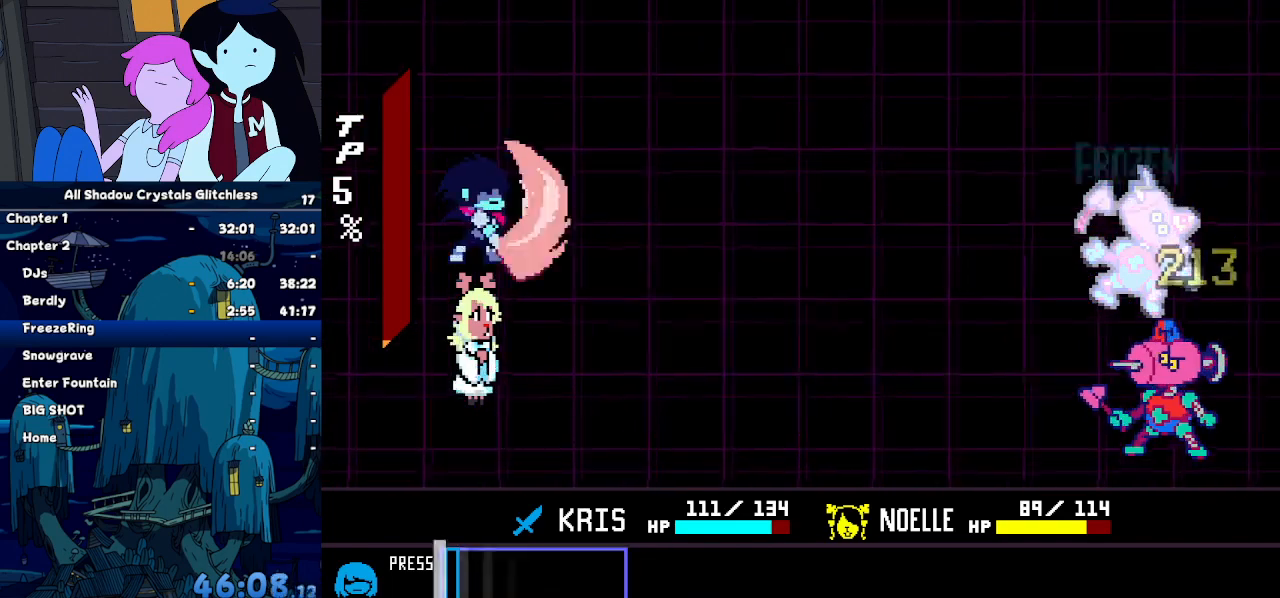
Gameplay with keyboard; each line is a JSON object with the keys held at the frame after it. "events" lists presses ("down") and releases ("up") of "c", "down", "left", "return", "right", "up", "x" and "z" between this image and that frame as [ms after this image, input, new state], when the widget could be followed in between. No other keys are recorded. Mouse input is not recorded. Not read: ctrl shift.
{"keys": [], "events": []}
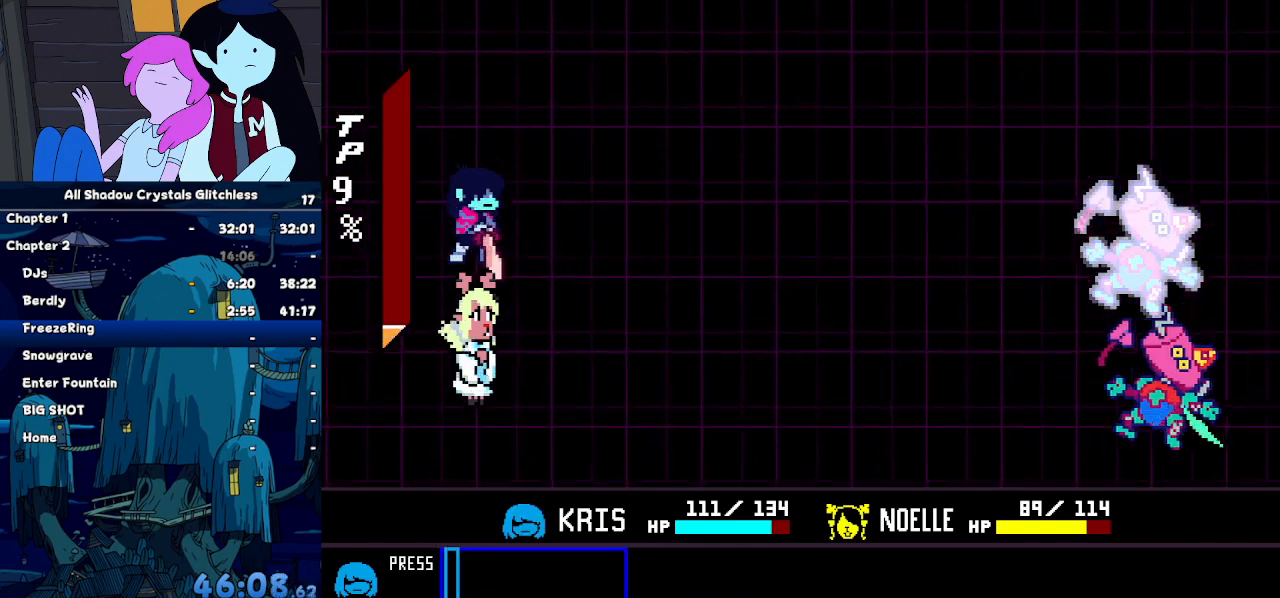
{"keys": ["return"], "events": [[400, "return", "down"], [434, "return", "up"], [467, "return", "down"]]}
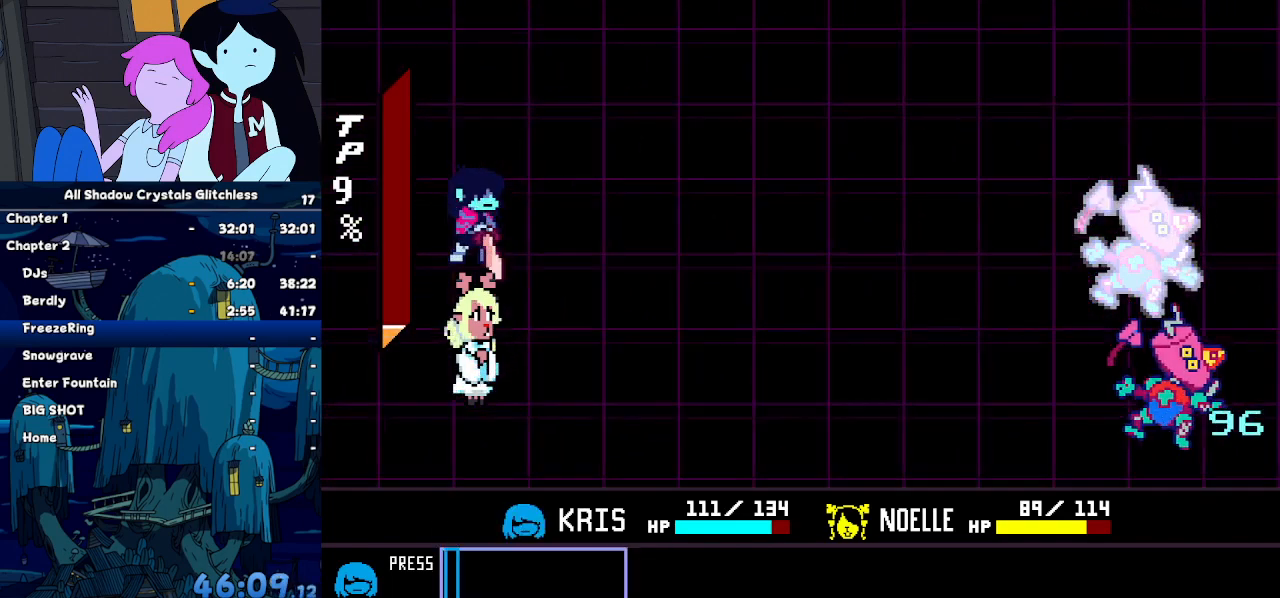
{"keys": ["z"], "events": [[67, "return", "up"], [67, "z", "down"], [134, "return", "down"], [134, "z", "up"], [167, "z", "down"], [200, "return", "up"], [267, "z", "up"], [300, "return", "down"], [367, "return", "up"], [367, "z", "down"], [400, "z", "up"], [434, "return", "down"], [500, "return", "up"], [500, "z", "down"]]}
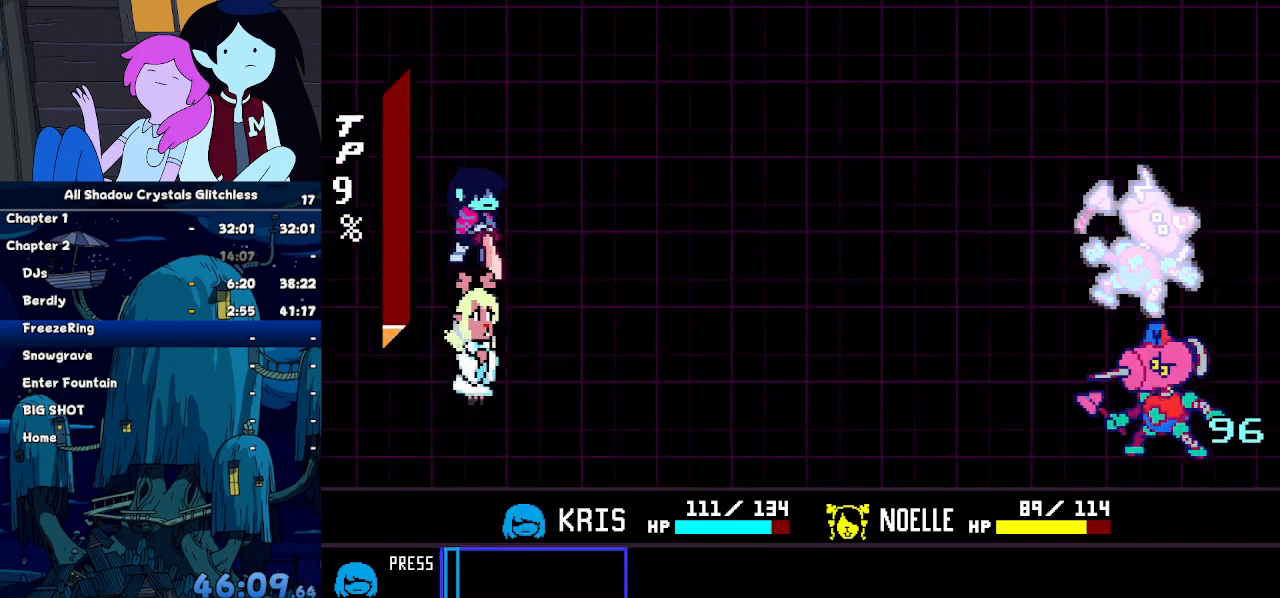
{"keys": [], "events": [[34, "z", "up"], [100, "return", "down"], [134, "z", "down"], [167, "return", "up"], [167, "z", "up"], [267, "return", "down"], [334, "return", "up"], [334, "z", "down"], [367, "return", "down"], [367, "z", "up"], [467, "return", "up"], [467, "z", "down"], [500, "z", "up"]]}
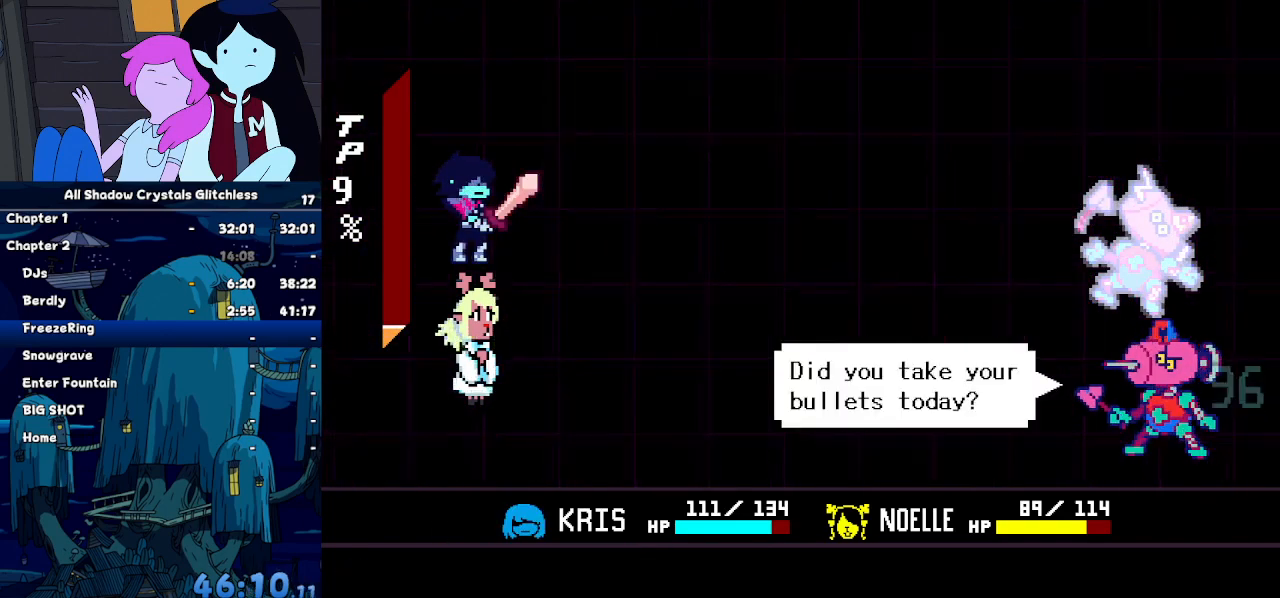
{"keys": [], "events": [[67, "return", "down"], [100, "z", "down"], [134, "return", "up"], [134, "z", "up"], [200, "return", "down"], [234, "return", "up"], [234, "z", "down"], [300, "z", "up"]]}
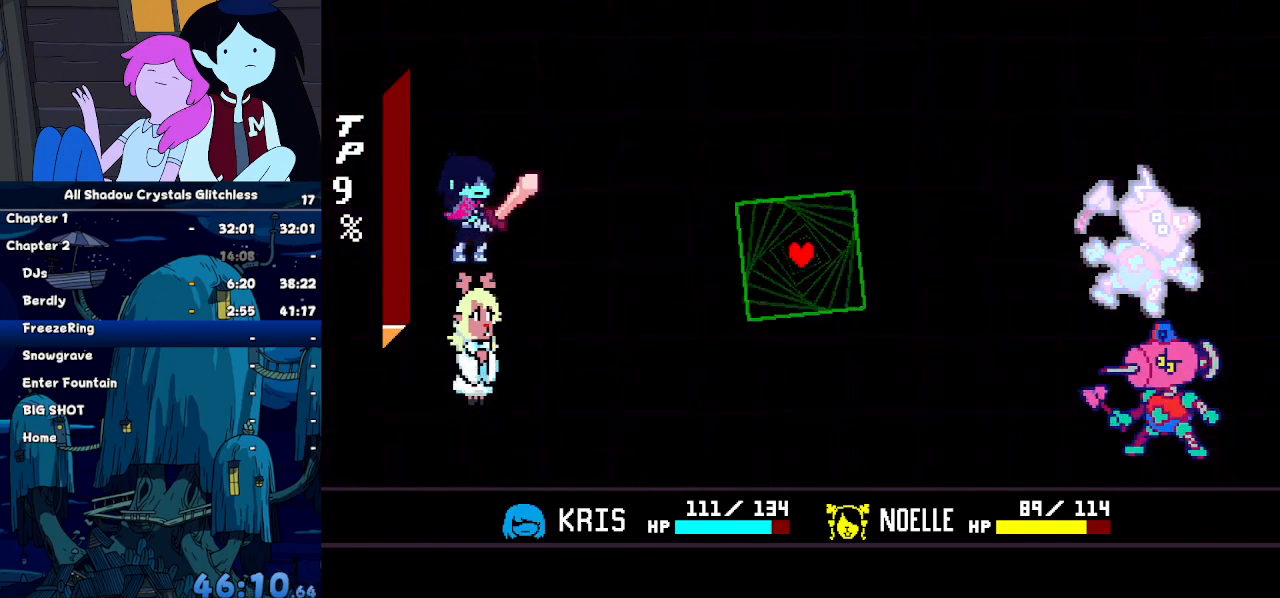
{"keys": [], "events": []}
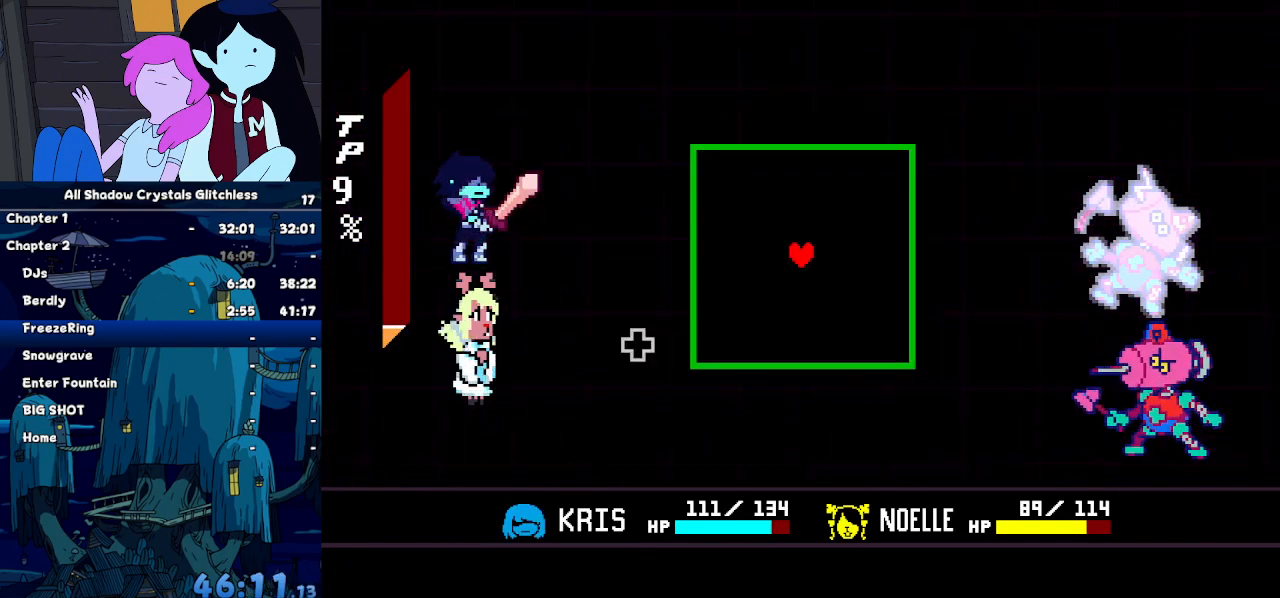
{"keys": ["down", "right"], "events": [[234, "down", "down"], [467, "right", "down"]]}
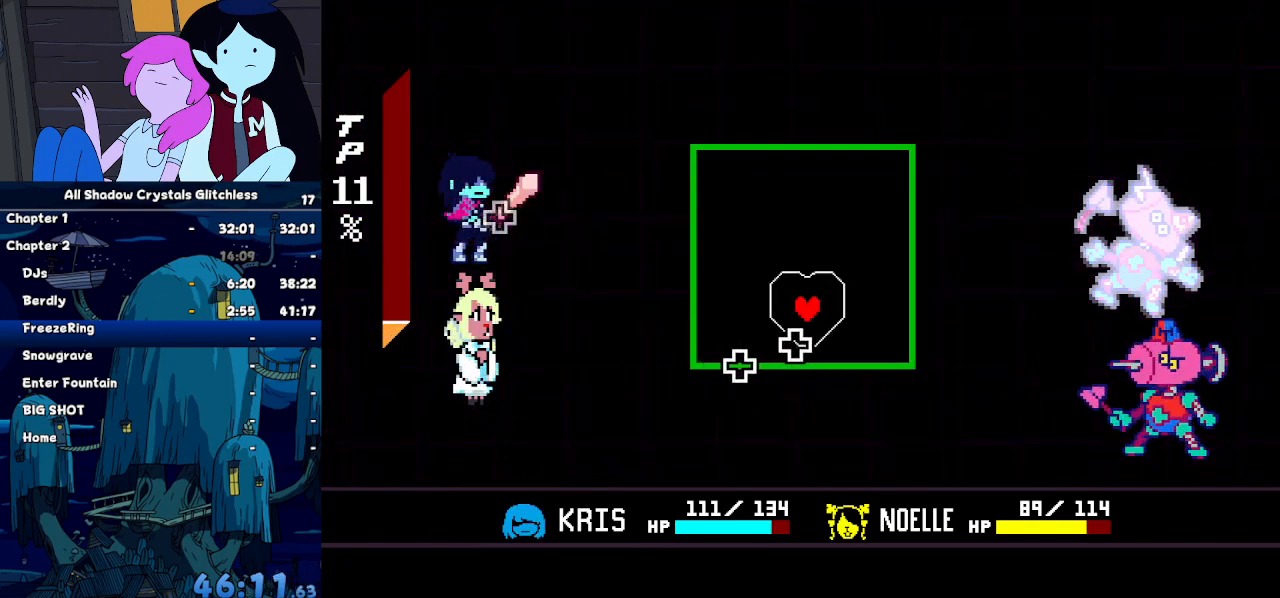
{"keys": ["up"], "events": [[100, "down", "up"], [100, "right", "up"], [467, "up", "down"]]}
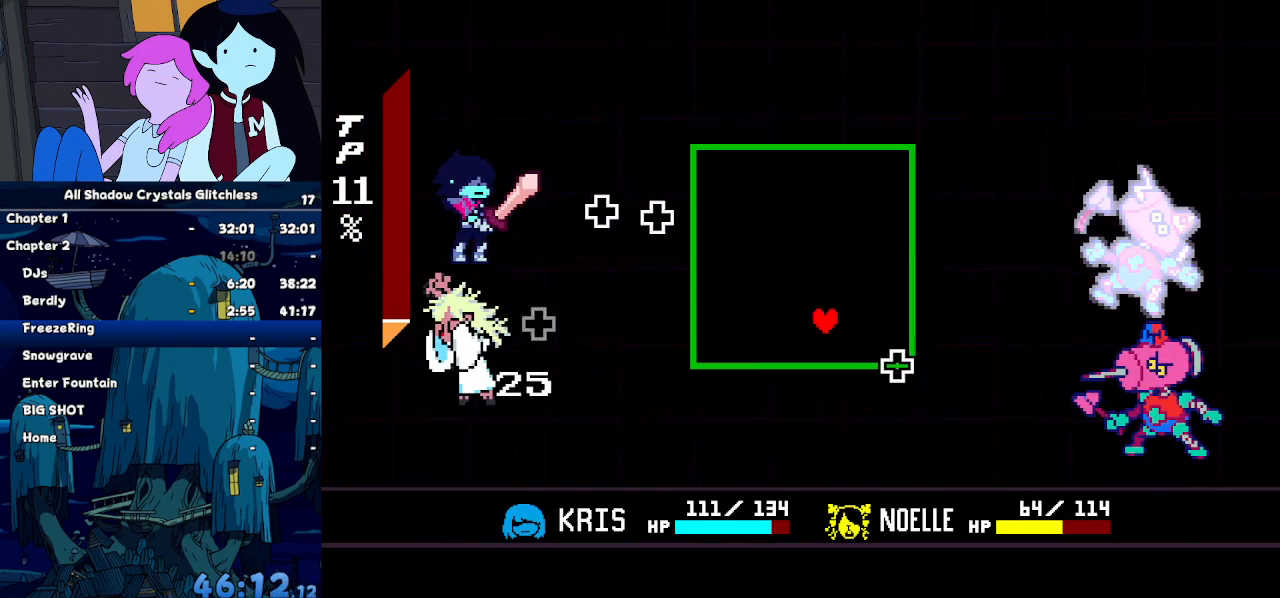
{"keys": ["up"], "events": [[67, "up", "up"], [167, "left", "down"], [267, "left", "up"], [267, "up", "down"]]}
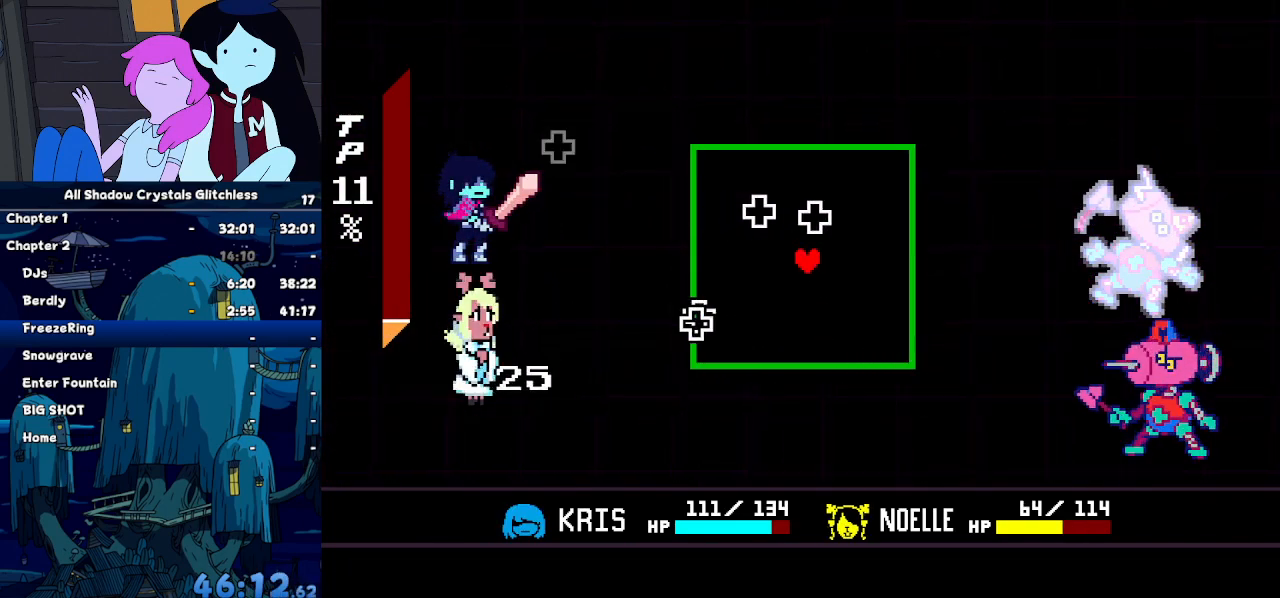
{"keys": ["up"], "events": [[34, "up", "up"], [334, "down", "down"], [367, "down", "up"], [500, "up", "down"]]}
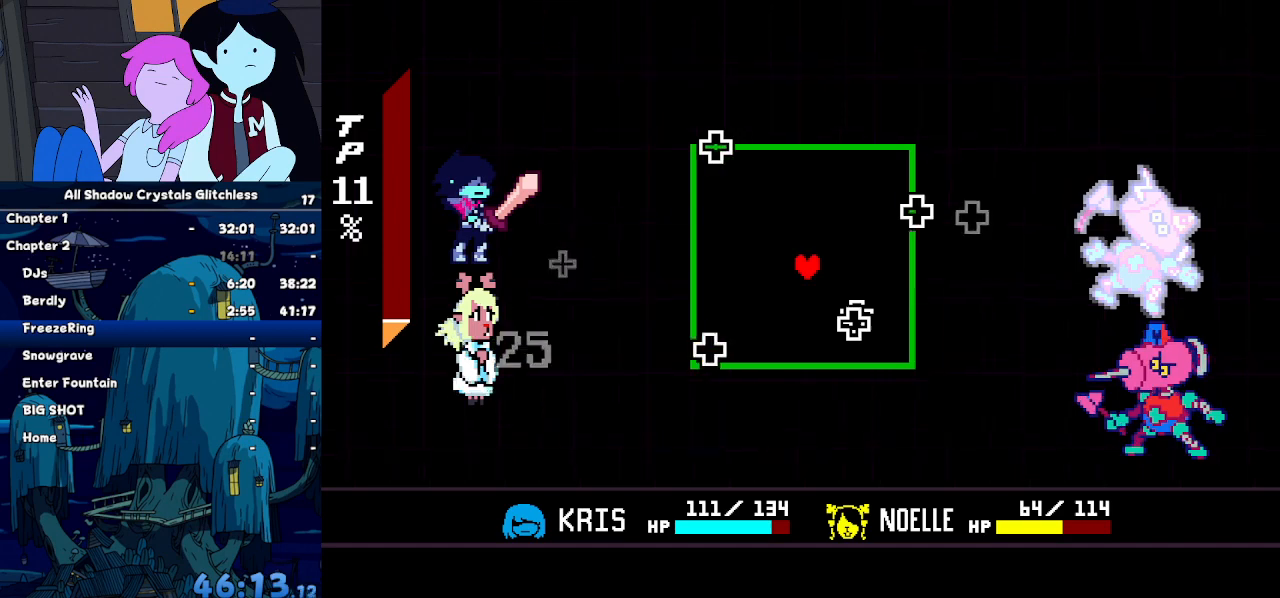
{"keys": [], "events": [[100, "up", "up"], [134, "up", "down"], [334, "up", "up"]]}
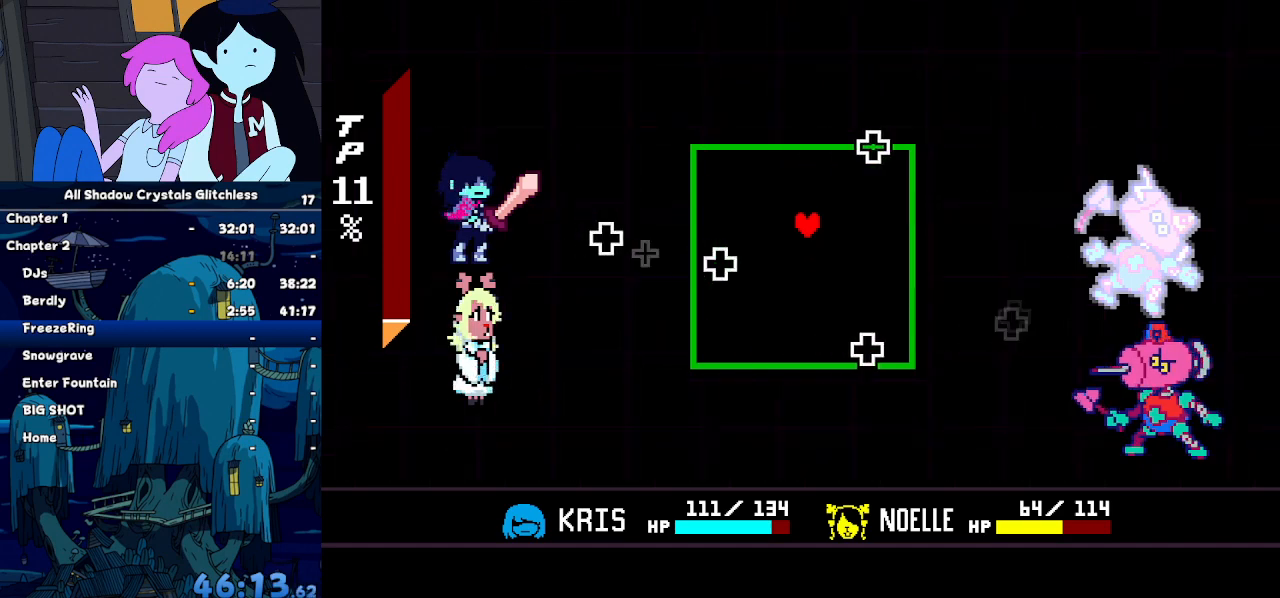
{"keys": [], "events": [[34, "left", "down"], [167, "left", "up"], [300, "up", "down"], [400, "up", "up"]]}
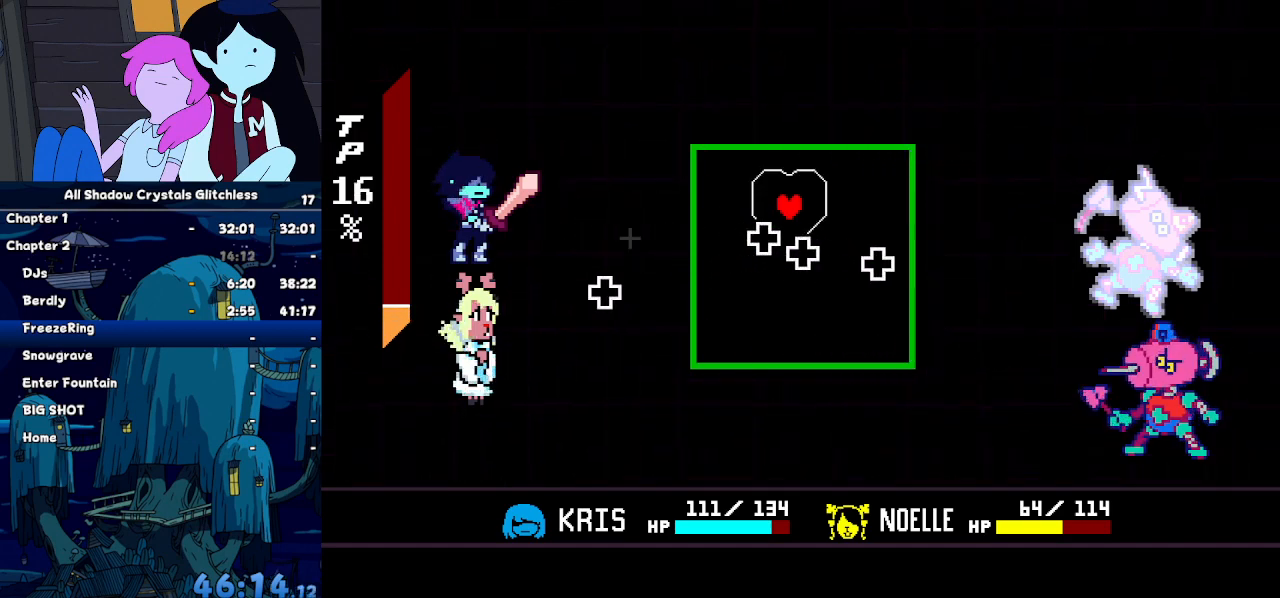
{"keys": ["right"], "events": [[234, "down", "down"], [367, "down", "up"], [467, "right", "down"]]}
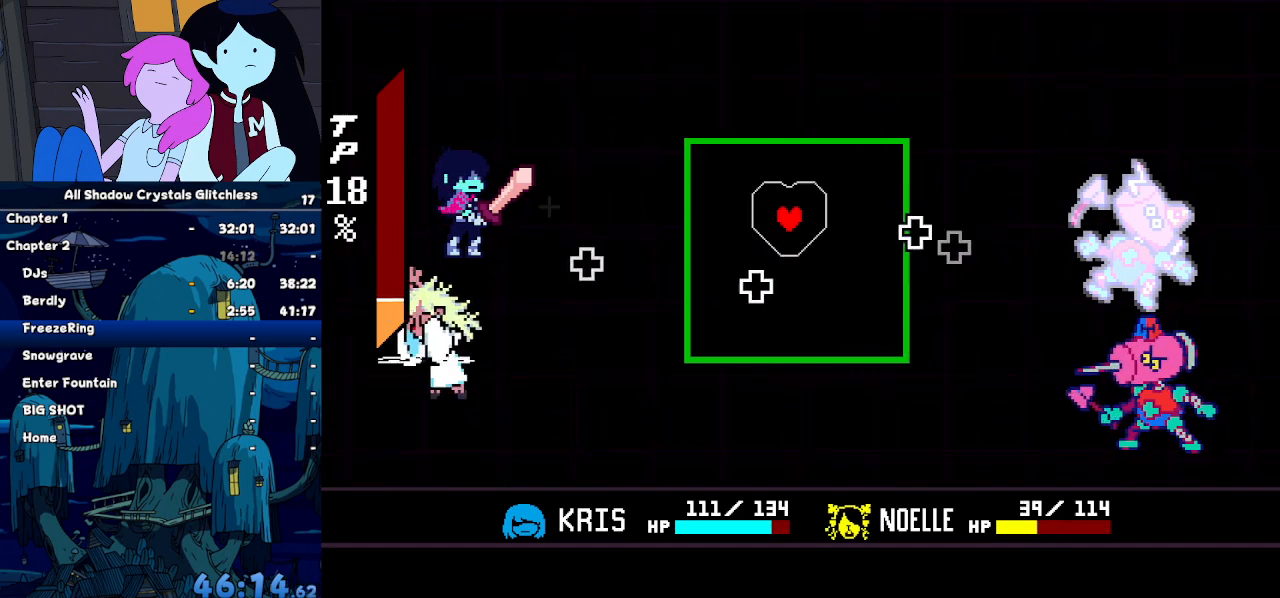
{"keys": [], "events": [[67, "up", "down"], [234, "up", "up"], [300, "right", "up"], [400, "left", "down"], [467, "left", "up"]]}
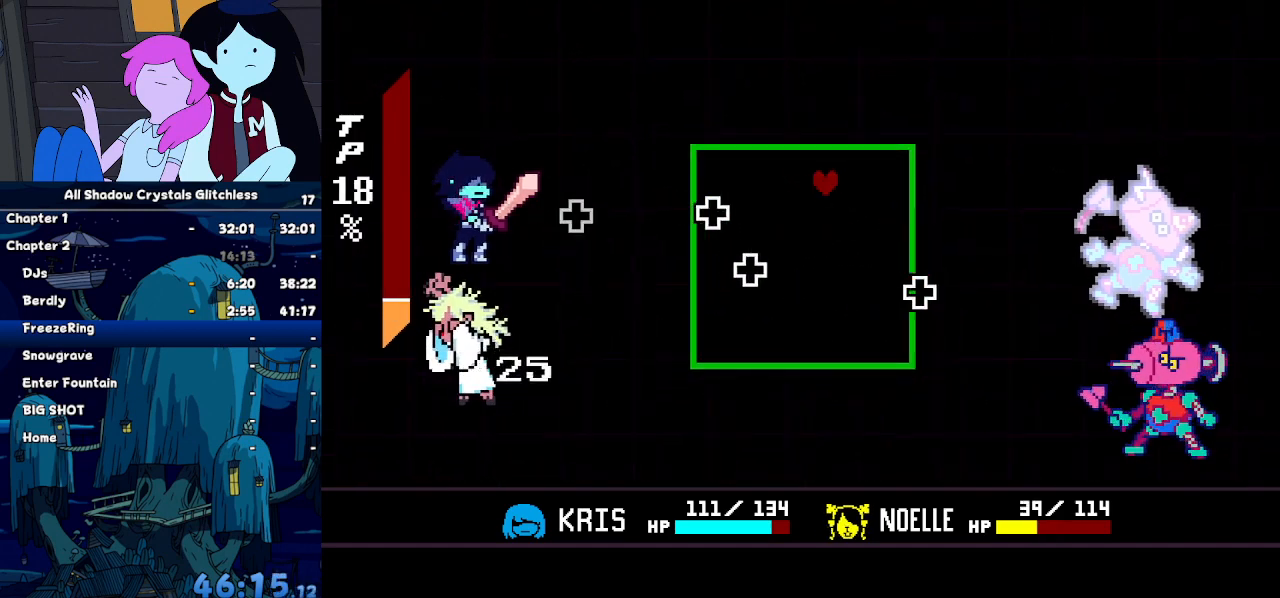
{"keys": [], "events": [[67, "right", "down"], [134, "up", "down"], [267, "left", "down"], [267, "right", "up"], [267, "up", "up"], [434, "left", "up"]]}
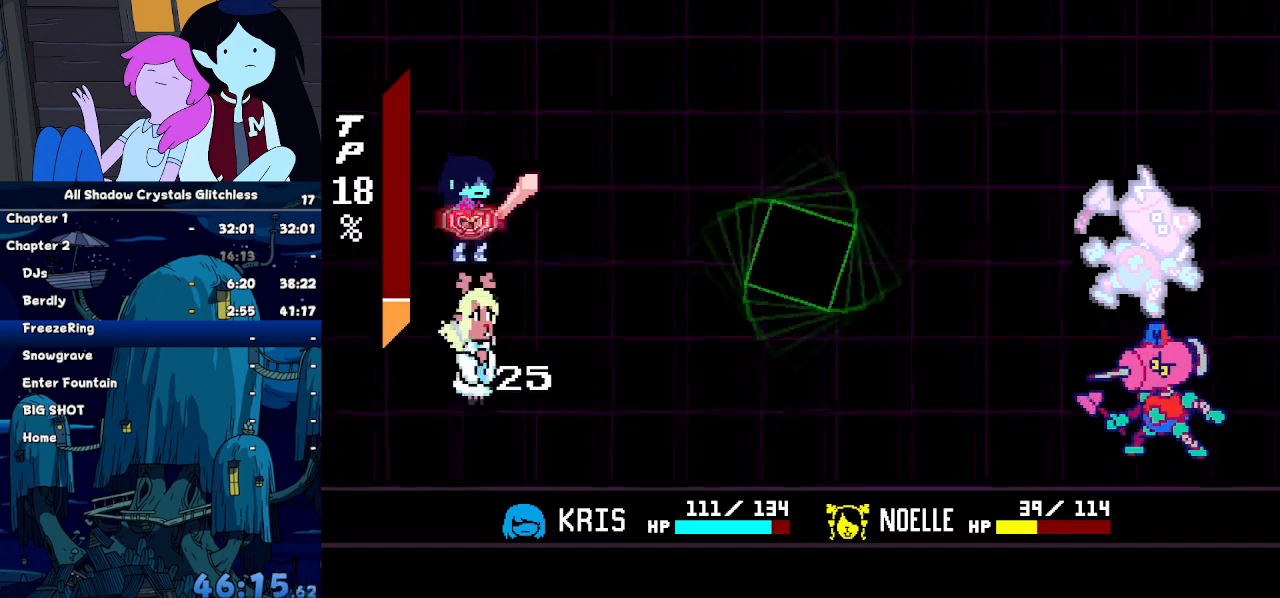
{"keys": ["down", "right", "z"], "events": [[267, "left", "down"], [334, "left", "up"], [334, "z", "down"], [367, "right", "down"], [367, "z", "up"], [467, "right", "up"], [500, "down", "down"], [500, "right", "down"], [500, "z", "down"]]}
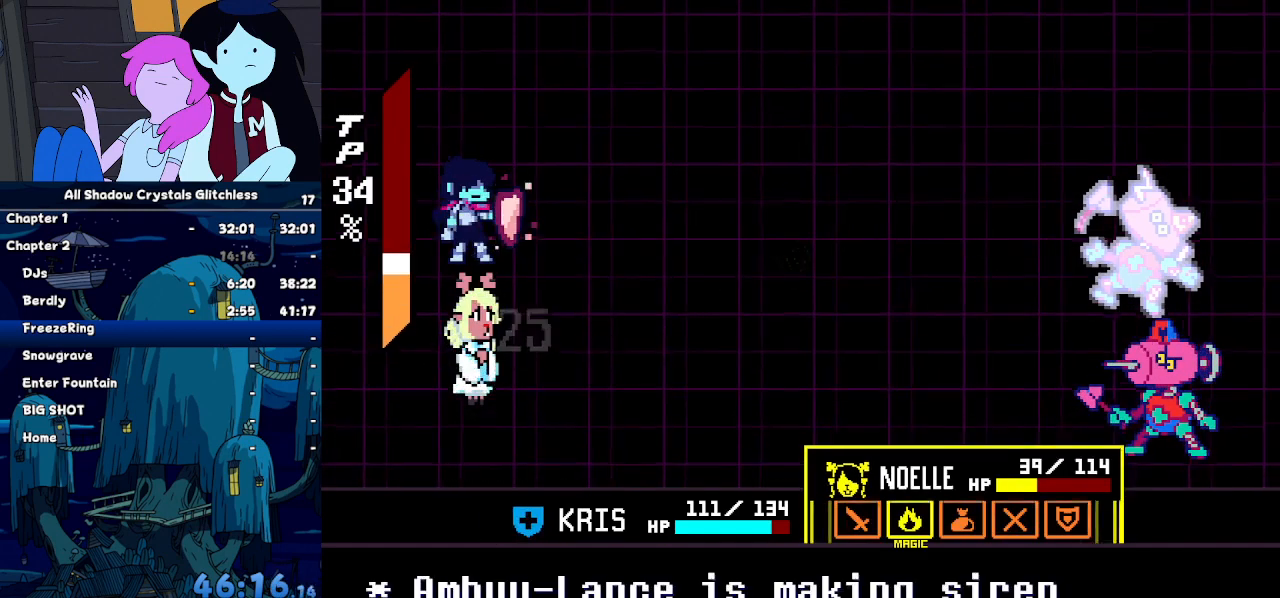
{"keys": [], "events": [[67, "z", "up"], [167, "down", "up"], [167, "right", "up"], [167, "z", "down"], [234, "z", "up"], [300, "z", "down"], [367, "z", "up"]]}
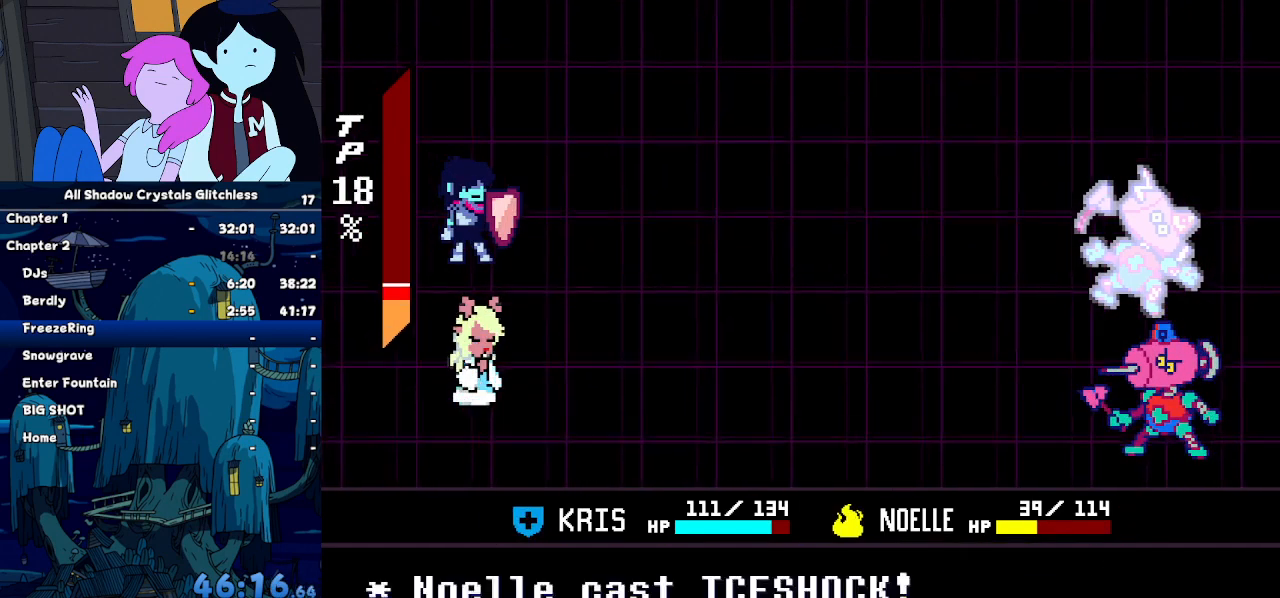
{"keys": ["down"], "events": [[167, "down", "down"]]}
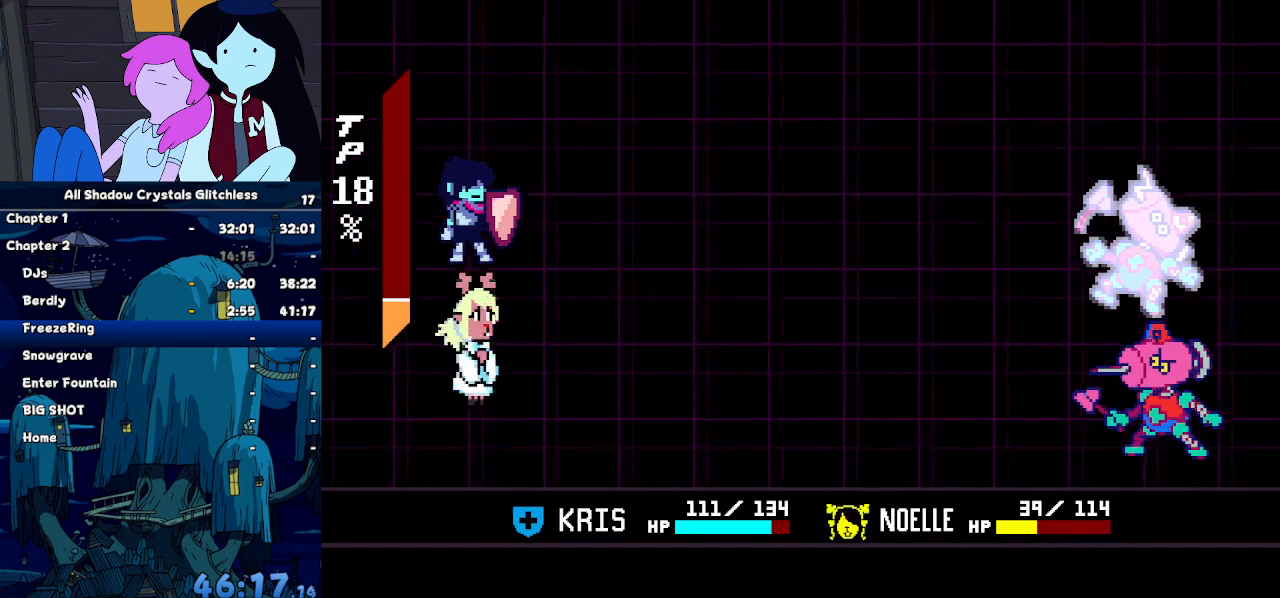
{"keys": ["down"], "events": []}
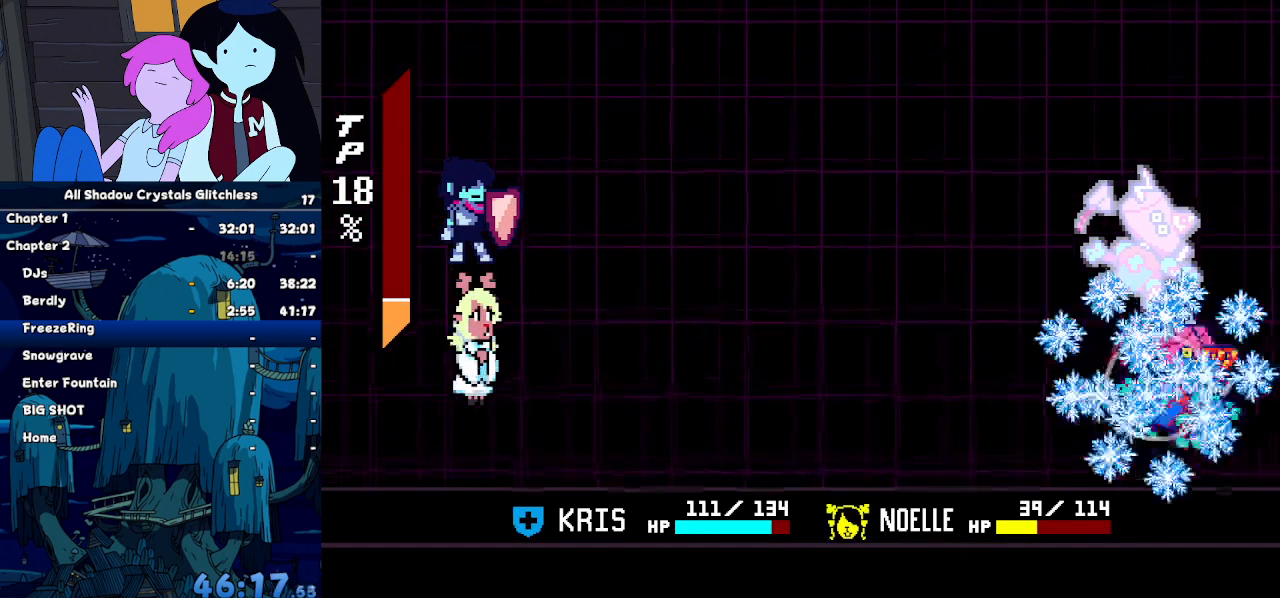
{"keys": ["down"], "events": []}
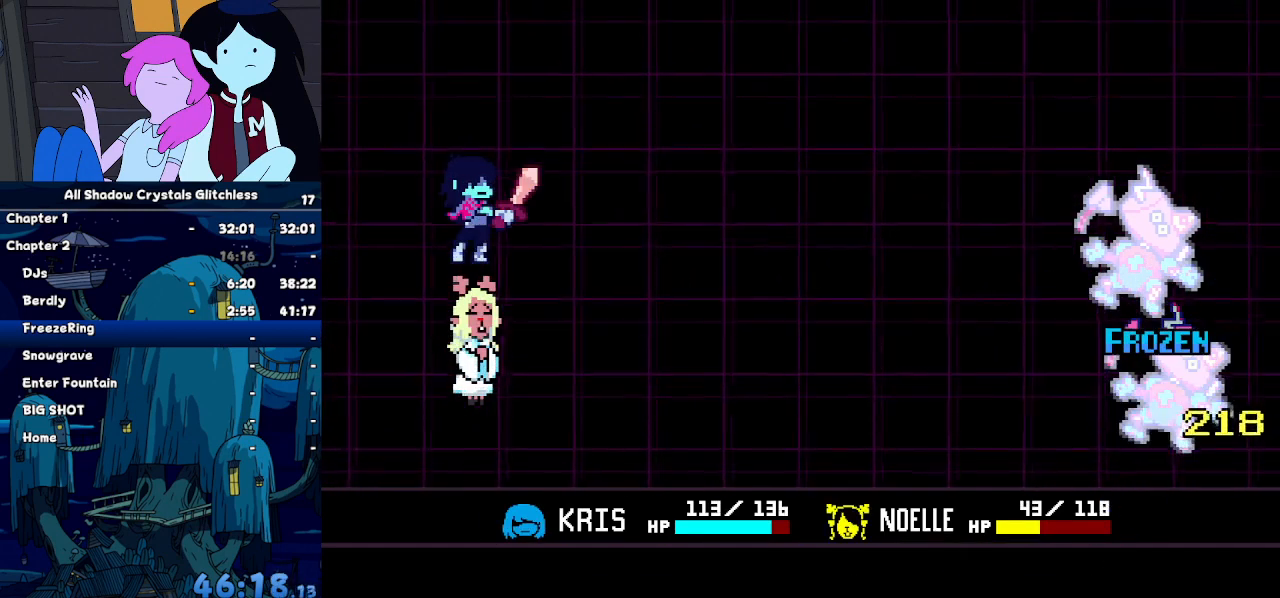
{"keys": ["down"], "events": []}
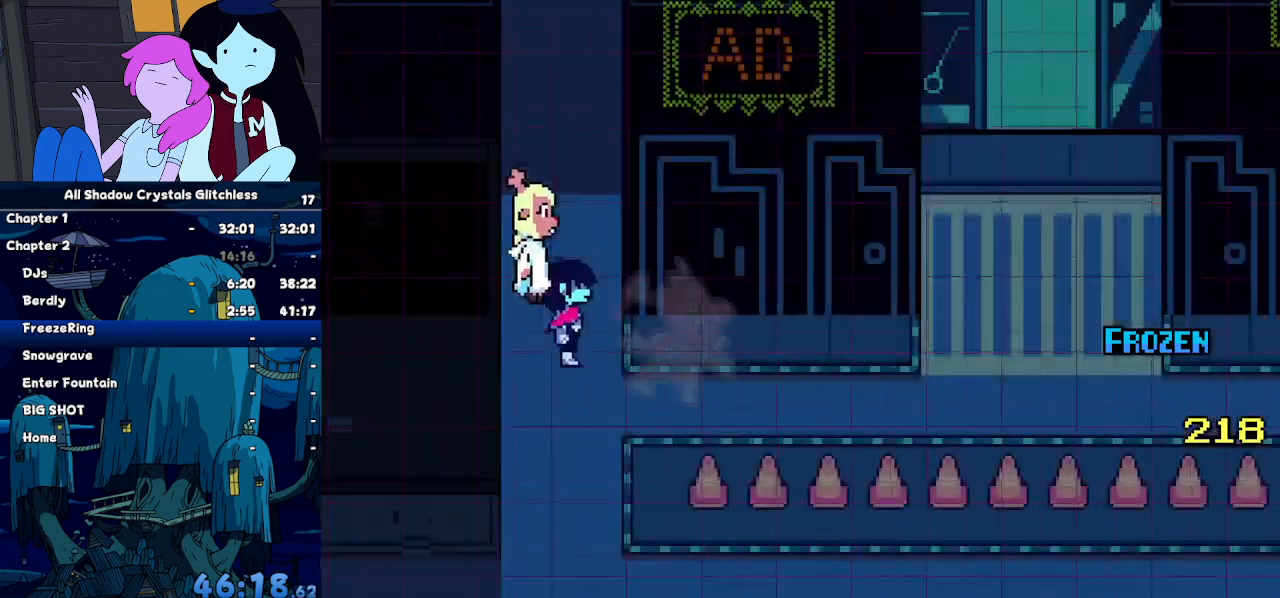
{"keys": ["left"], "events": [[400, "left", "down"], [500, "down", "up"]]}
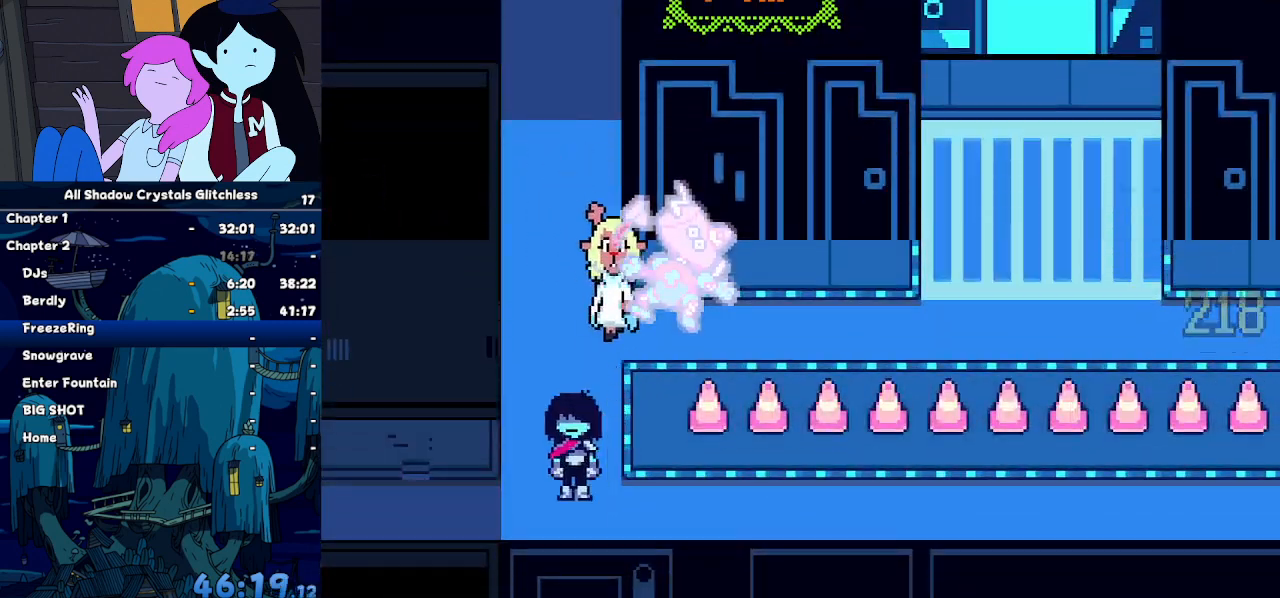
{"keys": ["left"], "events": []}
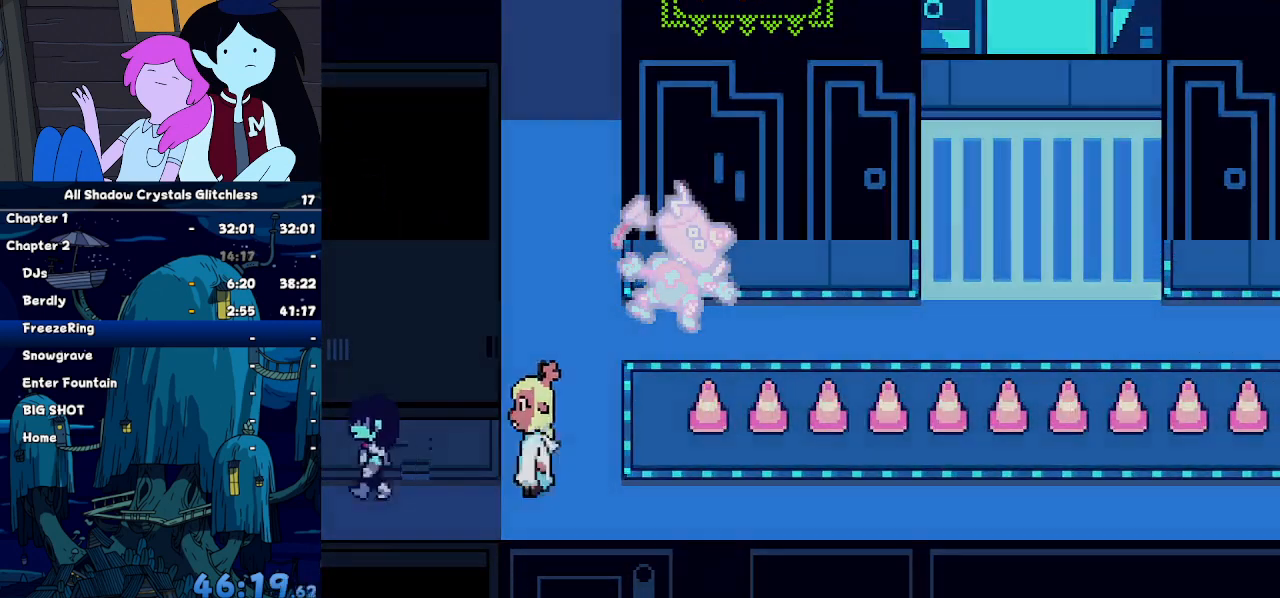
{"keys": ["left", "up"], "events": [[400, "up", "down"]]}
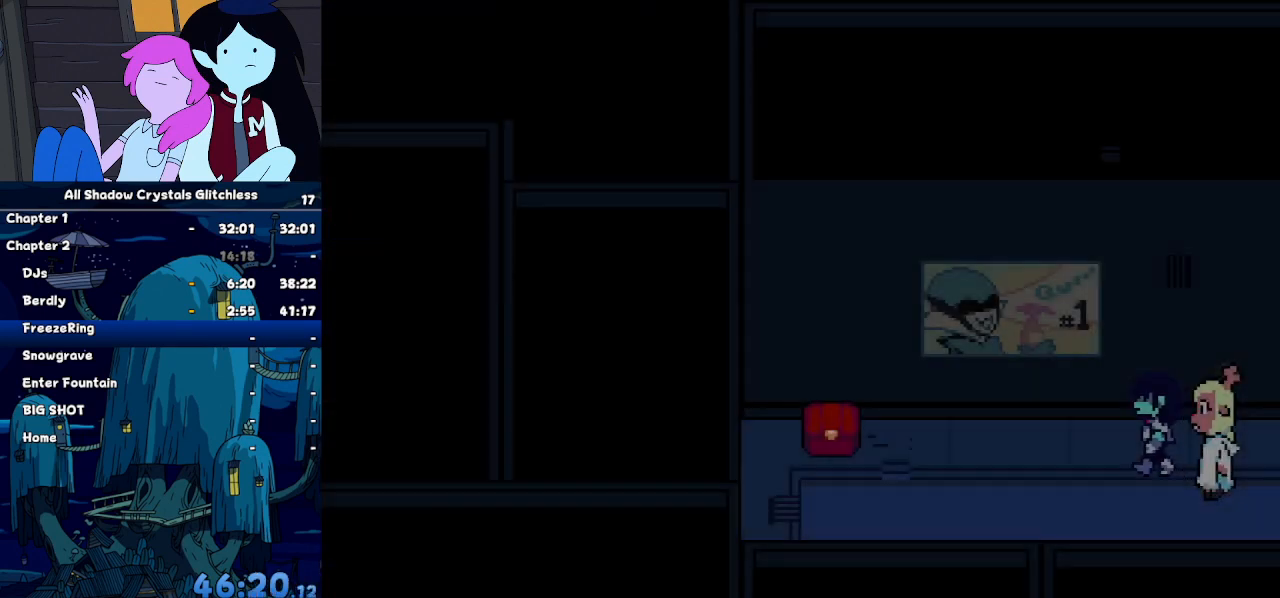
{"keys": ["left", "z"], "events": [[34, "up", "up"], [500, "z", "down"]]}
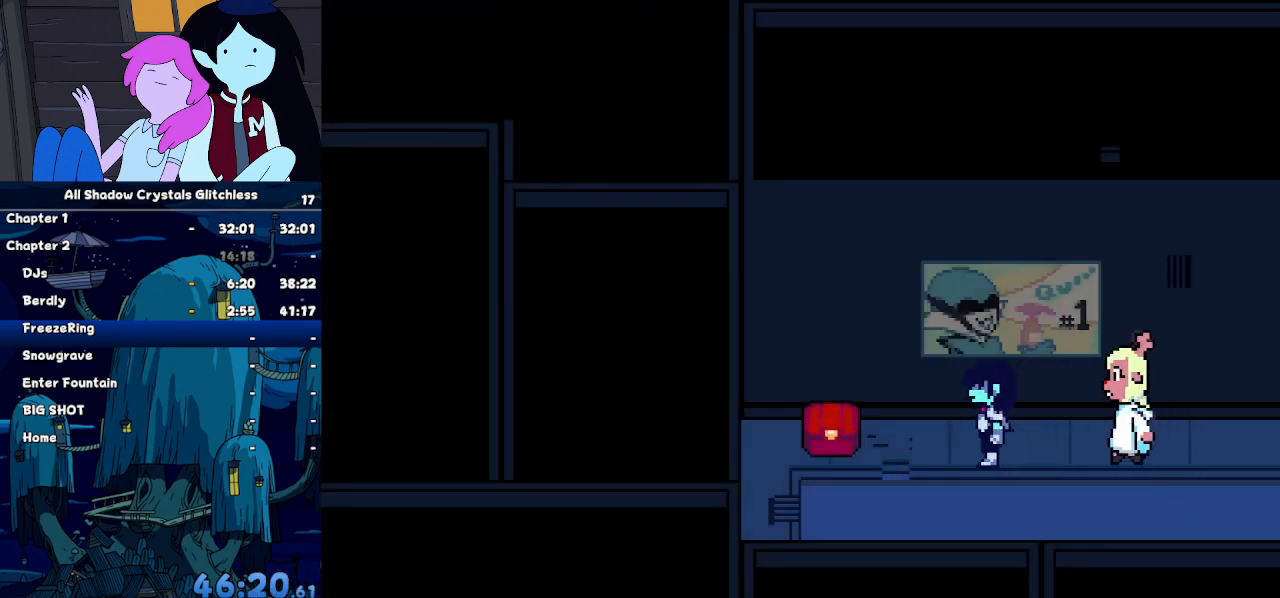
{"keys": ["right"], "events": [[67, "z", "up"], [100, "z", "down"], [134, "z", "up"], [234, "z", "down"], [300, "right", "down"], [300, "z", "up"], [334, "left", "up"], [334, "z", "down"], [434, "z", "up"]]}
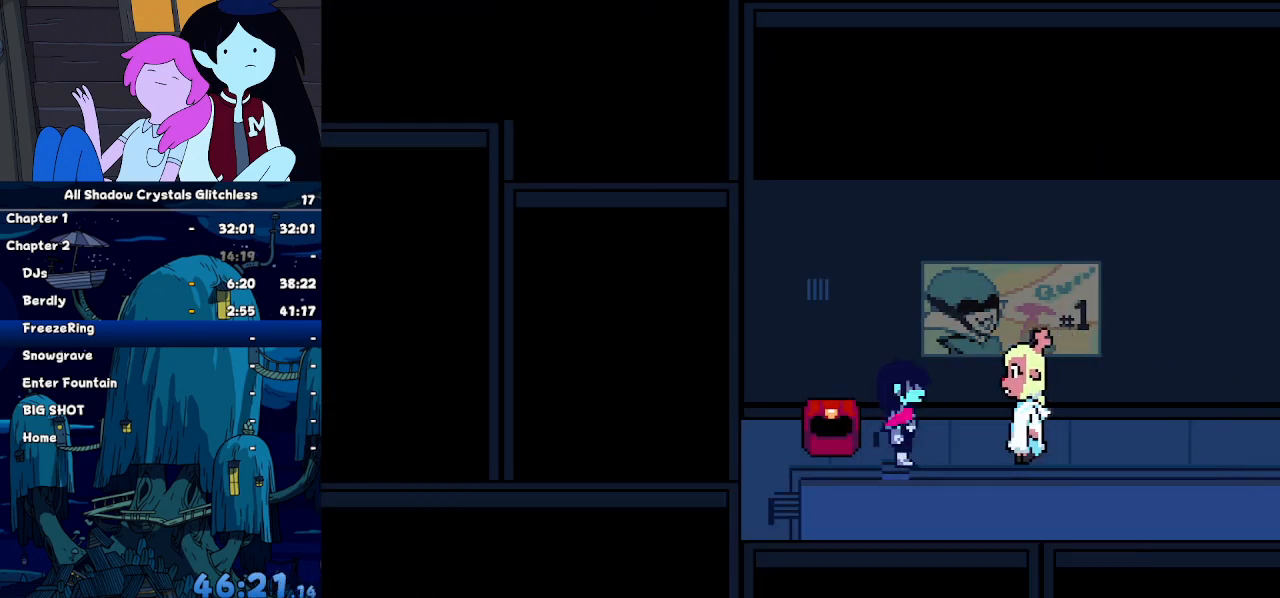
{"keys": ["right"], "events": []}
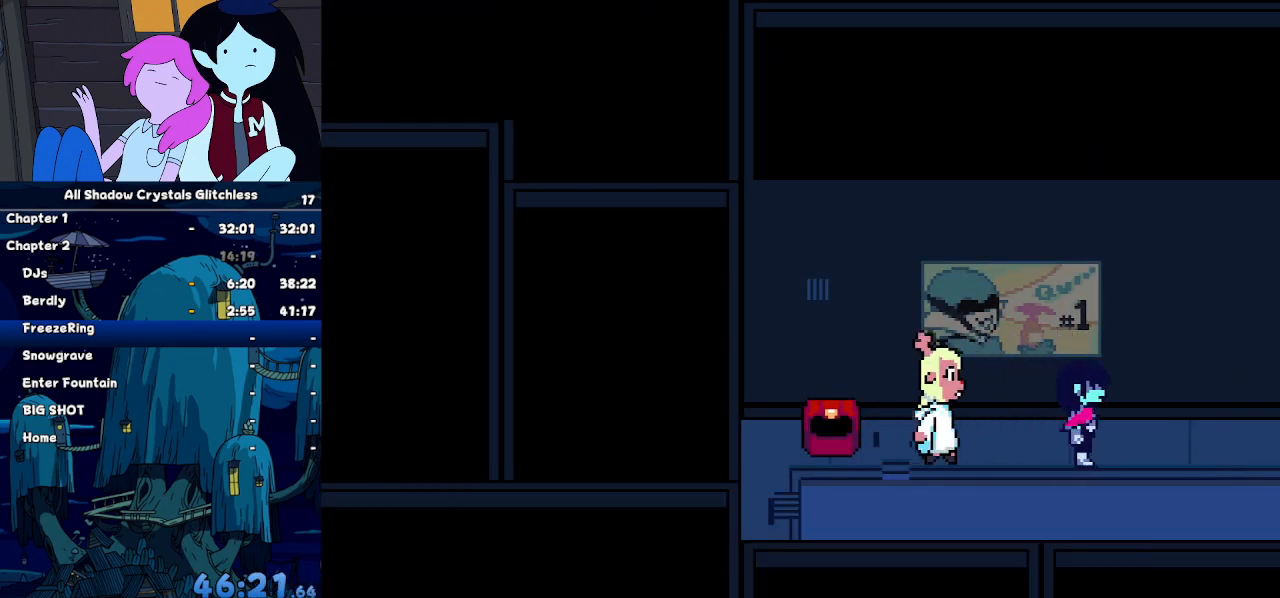
{"keys": ["right"], "events": []}
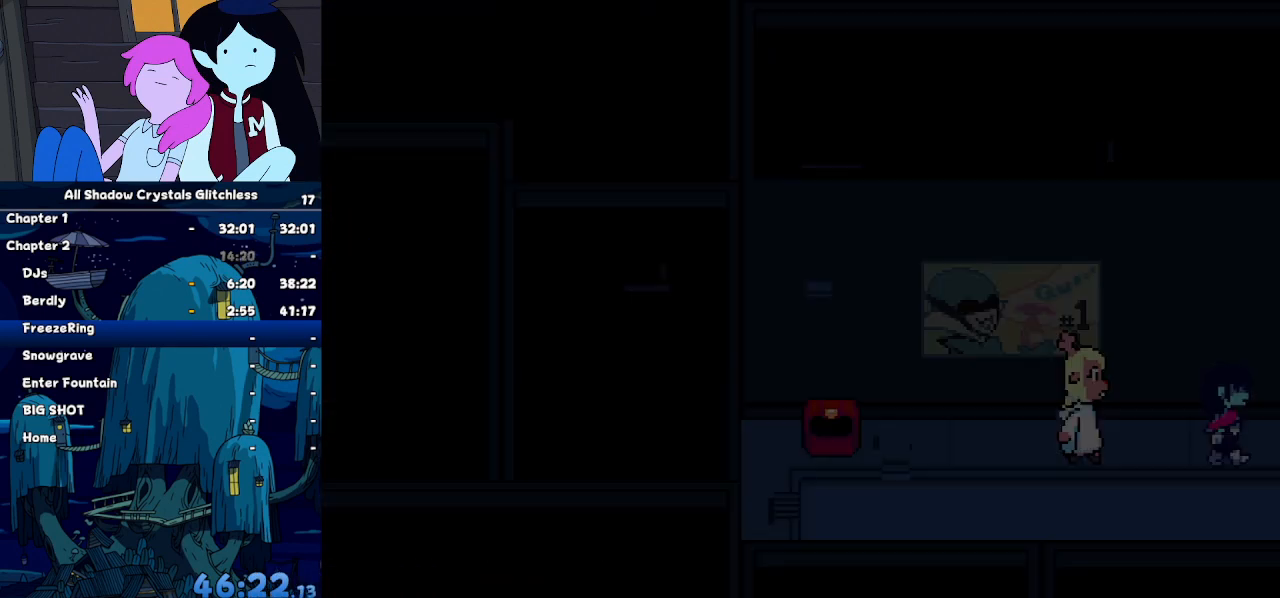
{"keys": ["right"], "events": [[134, "right", "up"], [334, "c", "down"], [400, "c", "up"], [400, "right", "down"]]}